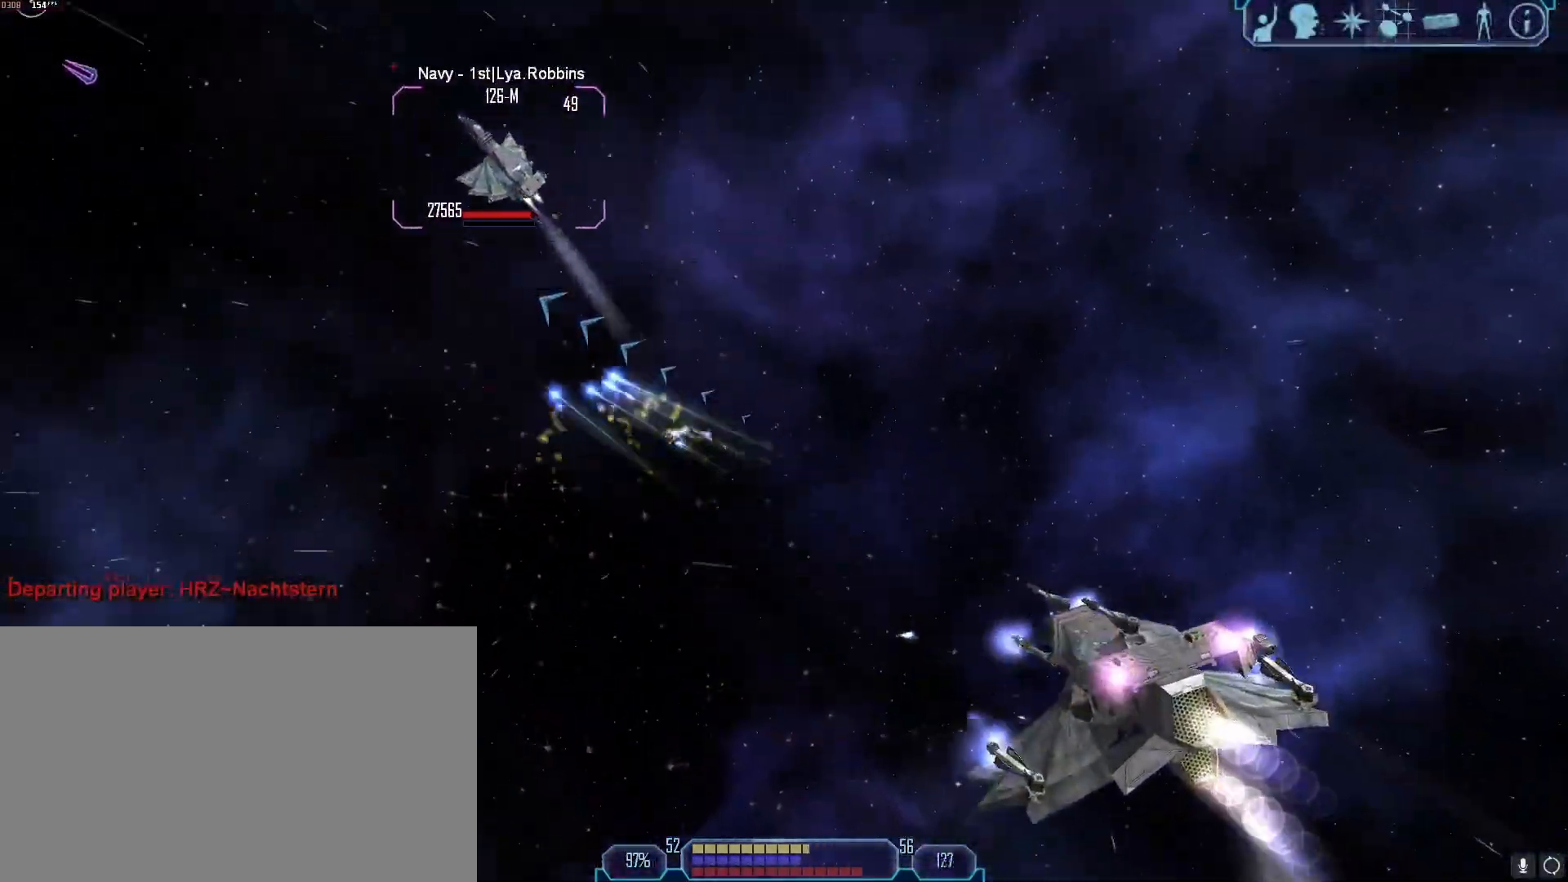
Gameplay with keyboard and mouse; each line is a JSON object with the keys and mouse buttons held at the frame after it. "events" lists presses ("down") and releases ("up") of "1", "2", "3", "4", "5", "a", "alt", "b", "c", "ctrl", "d", "e", "f", "g", "q", "r", "s", "shift", "space", "t", "tab", "tilde", "v", "w", "x", "z", "mouse_left", "mouse_wheel", "mouse_right", "mouse_mb4" and "mouse_mb5" between this image and that frame as [ms after this image, input, new state], when the widget could be followed in between. "mouse_left", "mouse_wheel", "mouse_right", "mouse_mb4", "mouse_mb5" = the "left", "wheel", "right", "mb4", "mb5" buttons of the "mouse" list. No other keys are recorded. "wheel" means that the mouse wheel is clicked or scrolled. Mouse movement is not recorded.
{"keys": ["d"], "mouse": [], "events": [[117, "x", "up"], [300, "w", "down"], [350, "d", "up"], [450, "d", "down"], [450, "w", "up"]]}
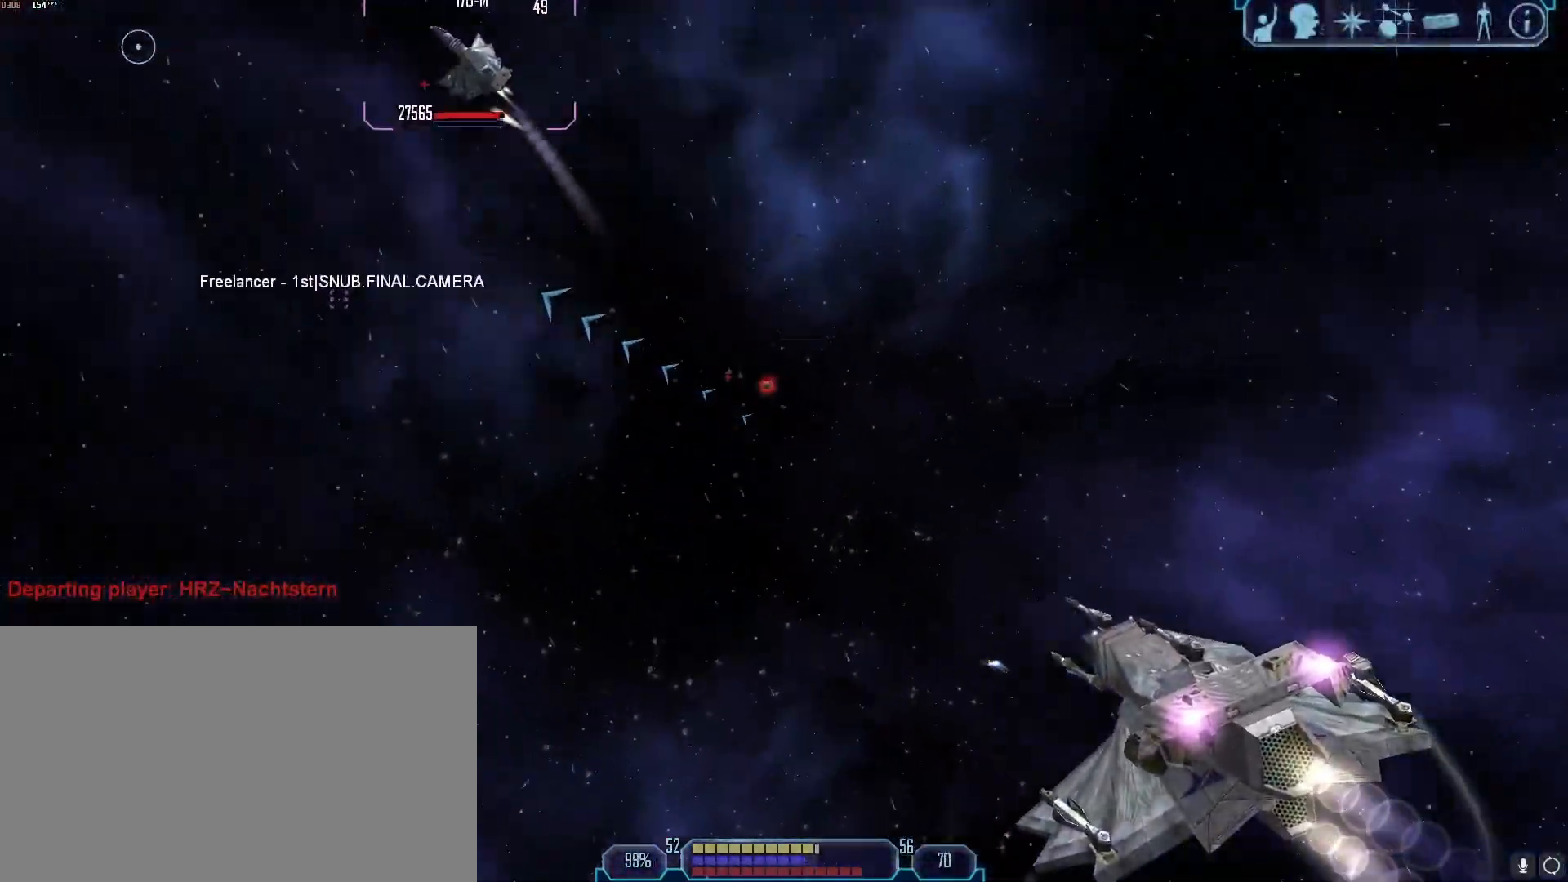
{"keys": ["a"], "mouse": ["mb4"], "events": [[133, "mouse_mb4", "down"], [367, "mouse_mb4", "up"], [400, "a", "down"], [400, "mouse_mb4", "down"], [500, "d", "up"]]}
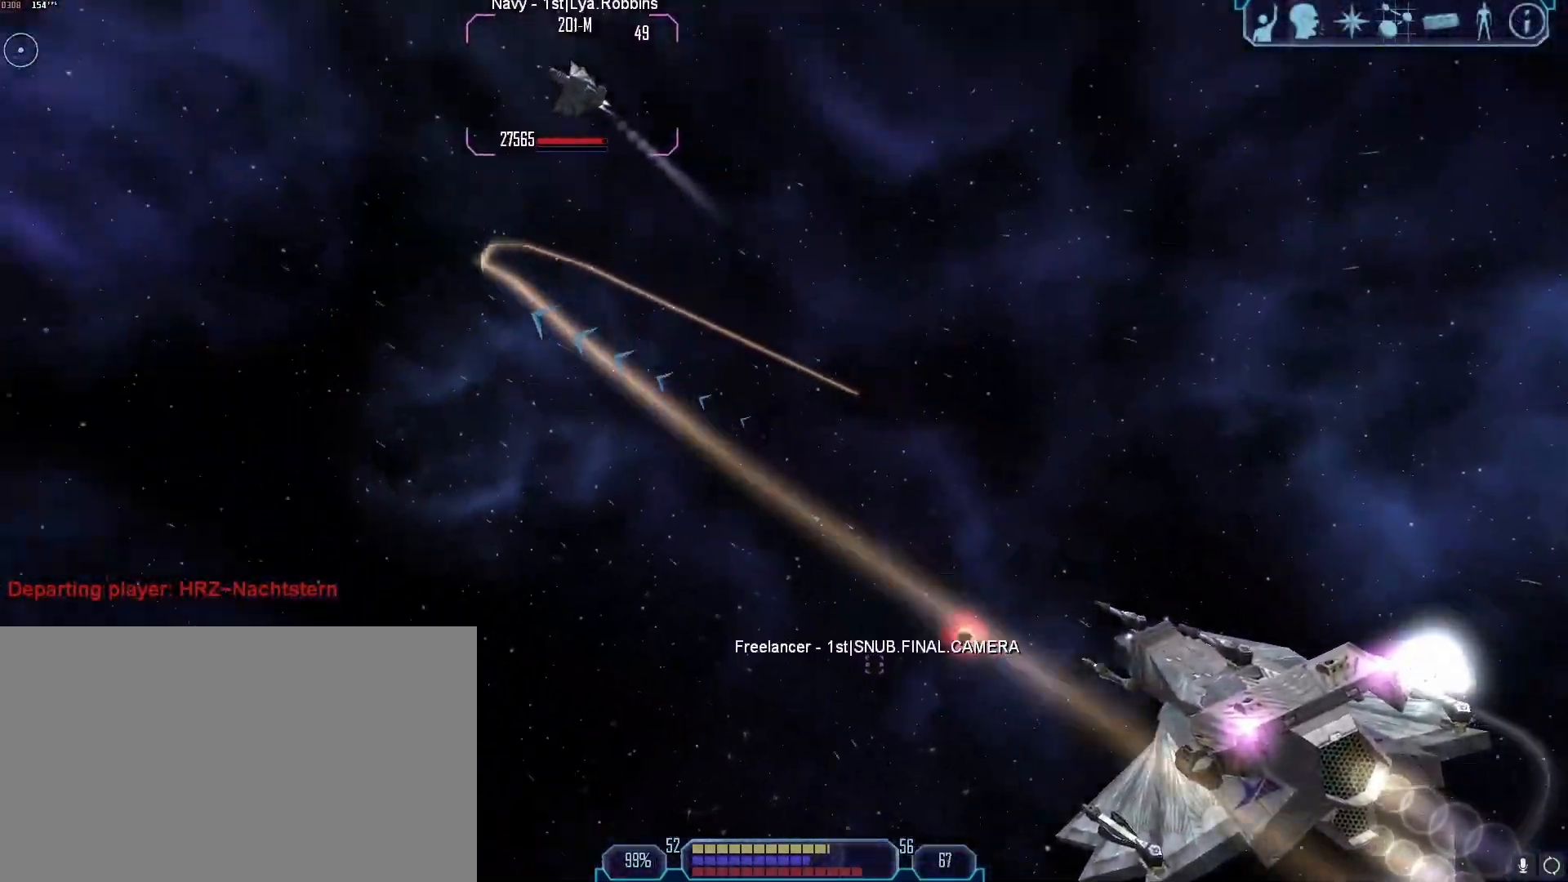
{"keys": ["d", "tab"], "mouse": [], "events": [[100, "mouse_mb4", "up"], [150, "mouse_mb4", "down"], [183, "mouse_mb4", "up"], [233, "mouse_mb4", "down"], [233, "tab", "down"], [333, "mouse_mb4", "up"], [383, "a", "up"], [433, "d", "down"]]}
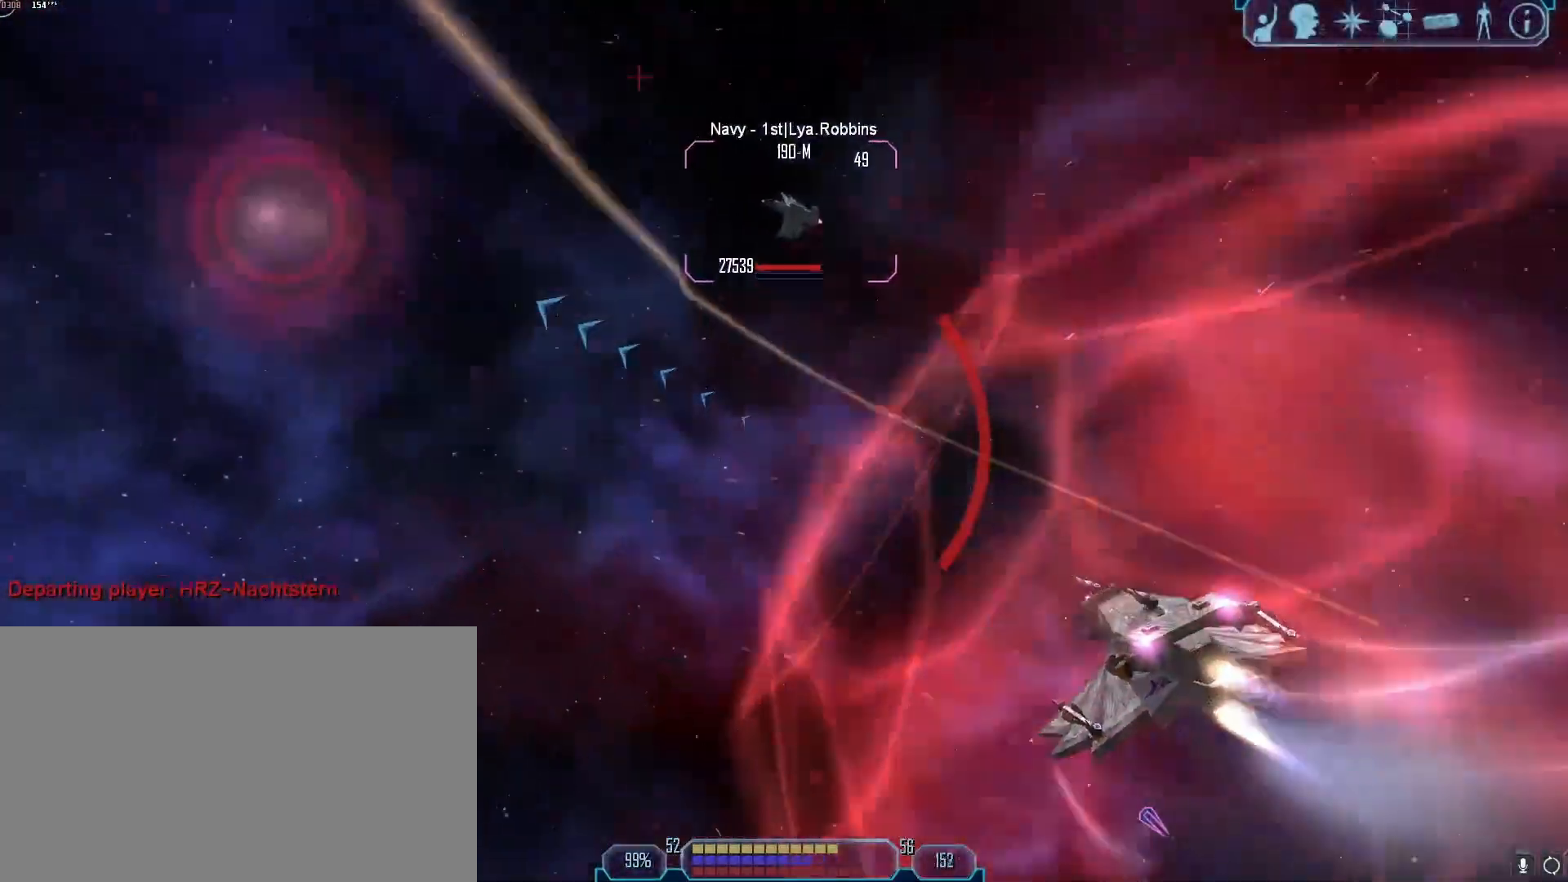
{"keys": [], "mouse": [], "events": [[350, "1", "down"], [433, "1", "up"], [433, "d", "up"], [483, "tab", "up"]]}
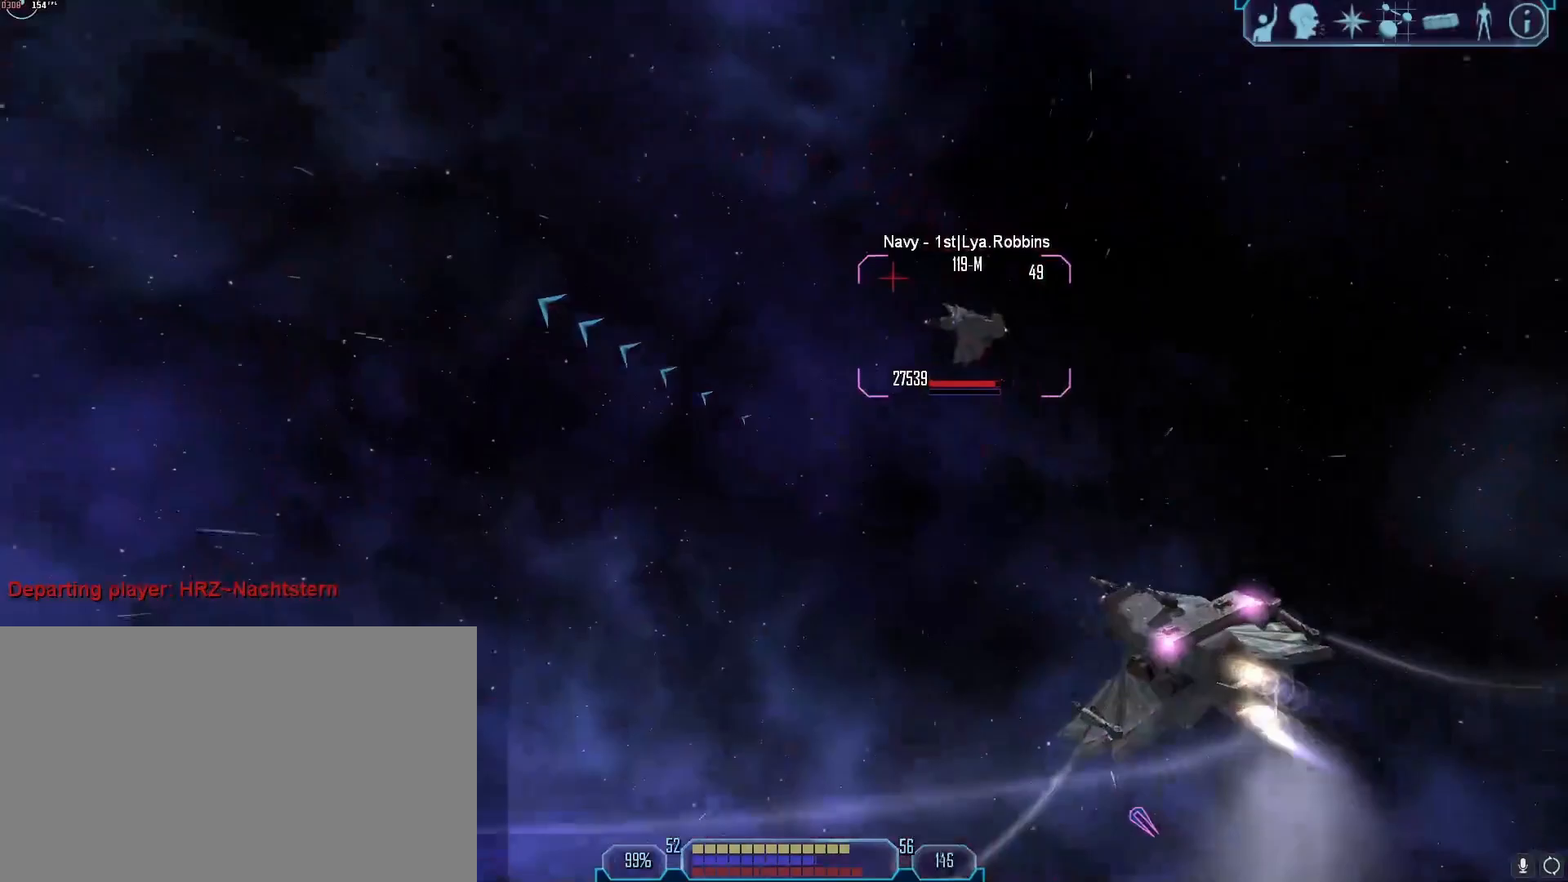
{"keys": ["d", "tab"], "mouse": ["right"], "events": [[367, "mouse_right", "down"], [500, "d", "down"], [500, "tab", "down"]]}
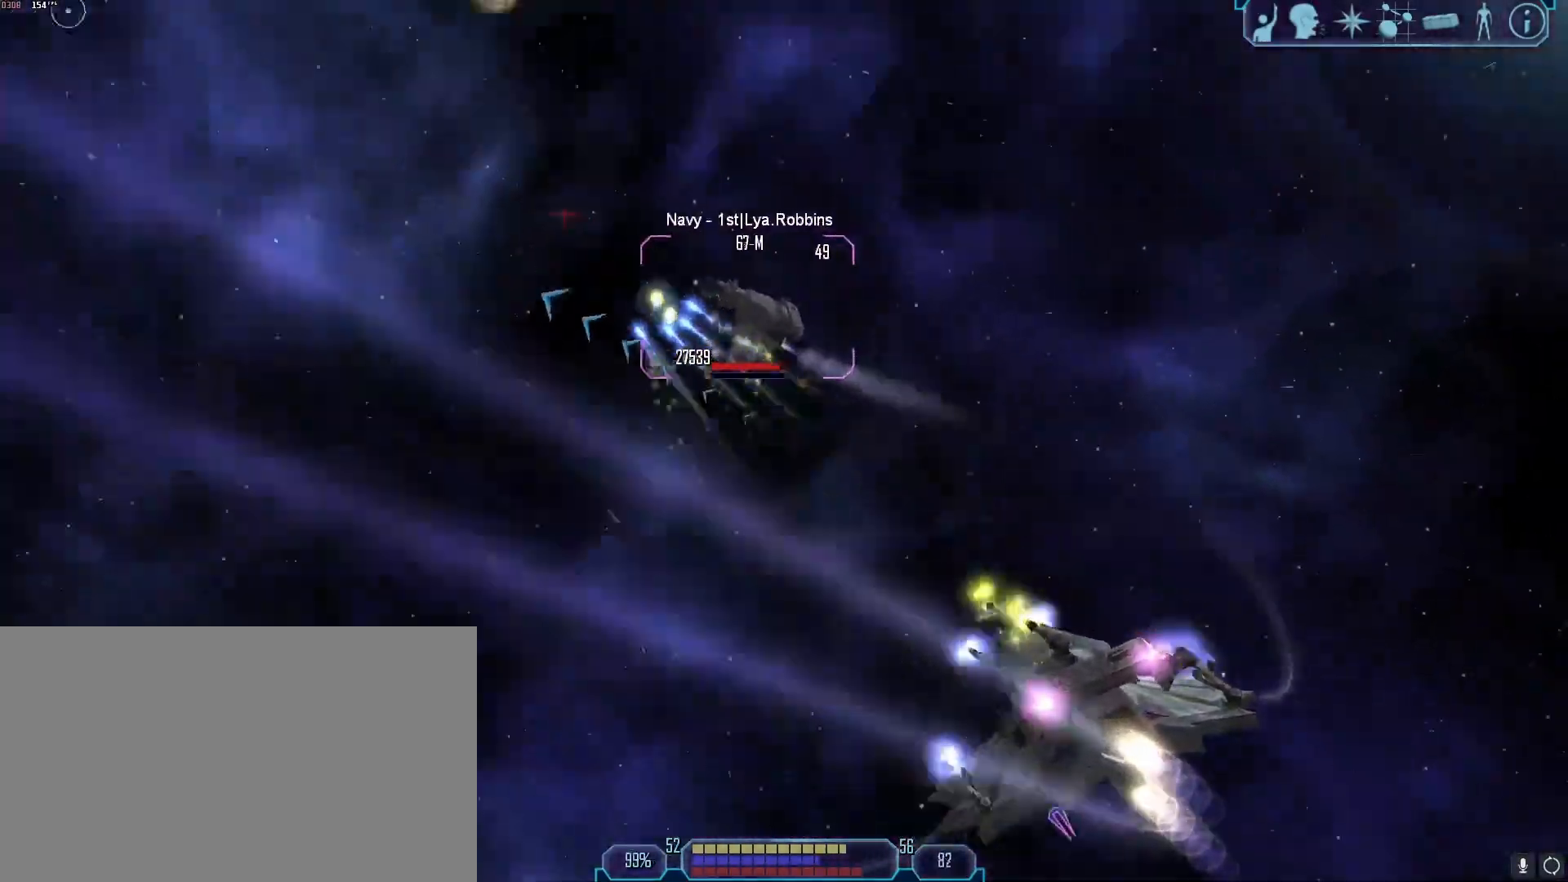
{"keys": ["d", "tab"], "mouse": ["right"], "events": [[283, "tab", "up"], [333, "x", "down"], [433, "x", "up"], [467, "tab", "down"]]}
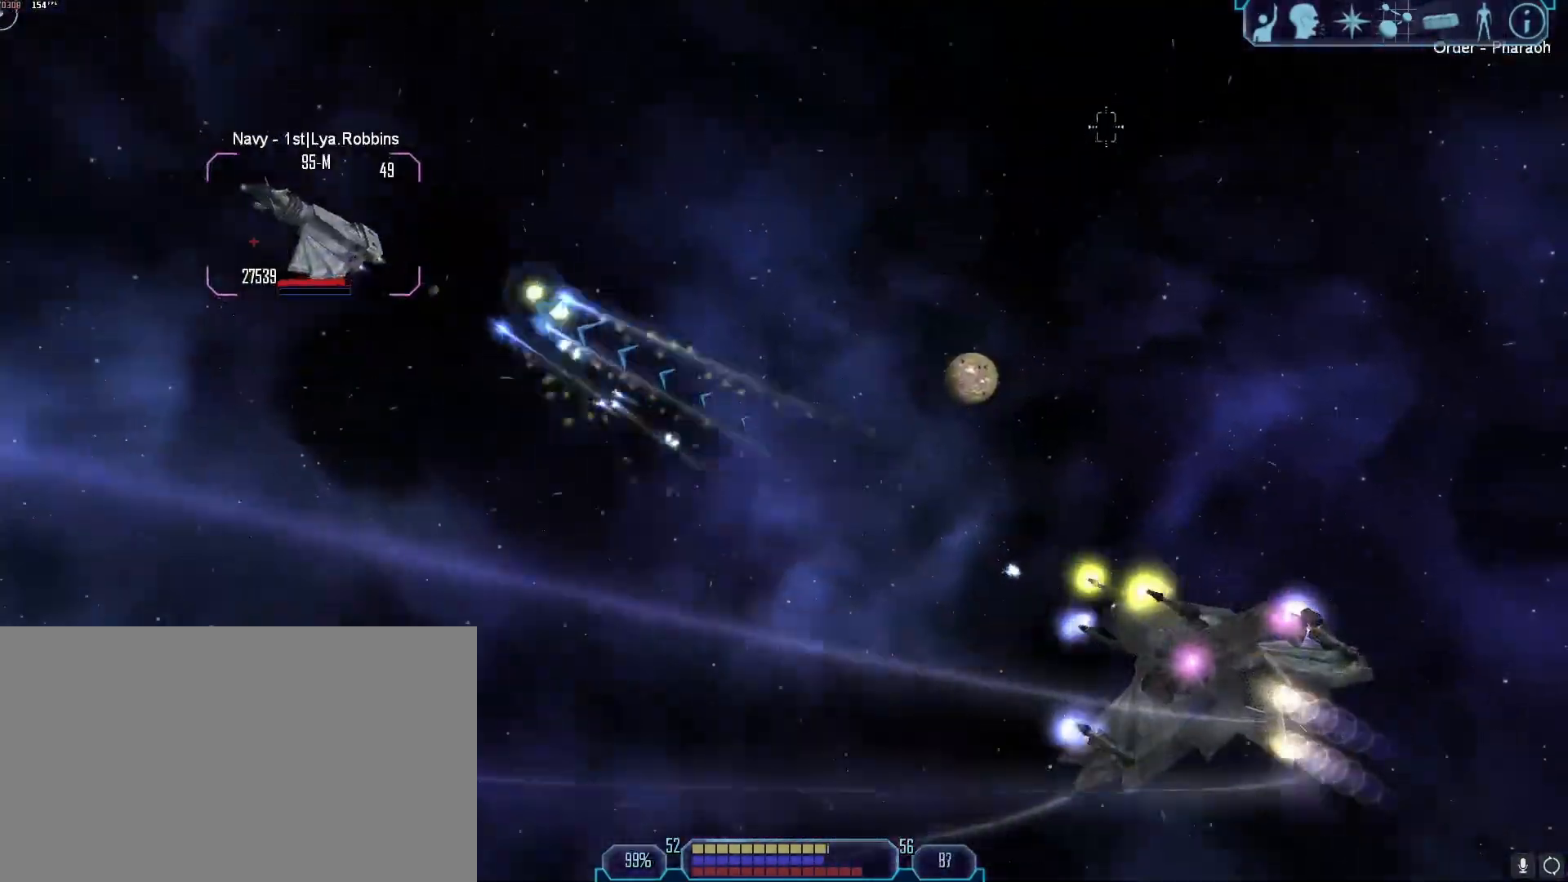
{"keys": ["d", "tab"], "mouse": [], "events": [[17, "mouse_right", "up"], [200, "z", "down"], [300, "d", "up"], [300, "tab", "up"], [300, "z", "up"], [450, "d", "down"], [450, "tab", "down"]]}
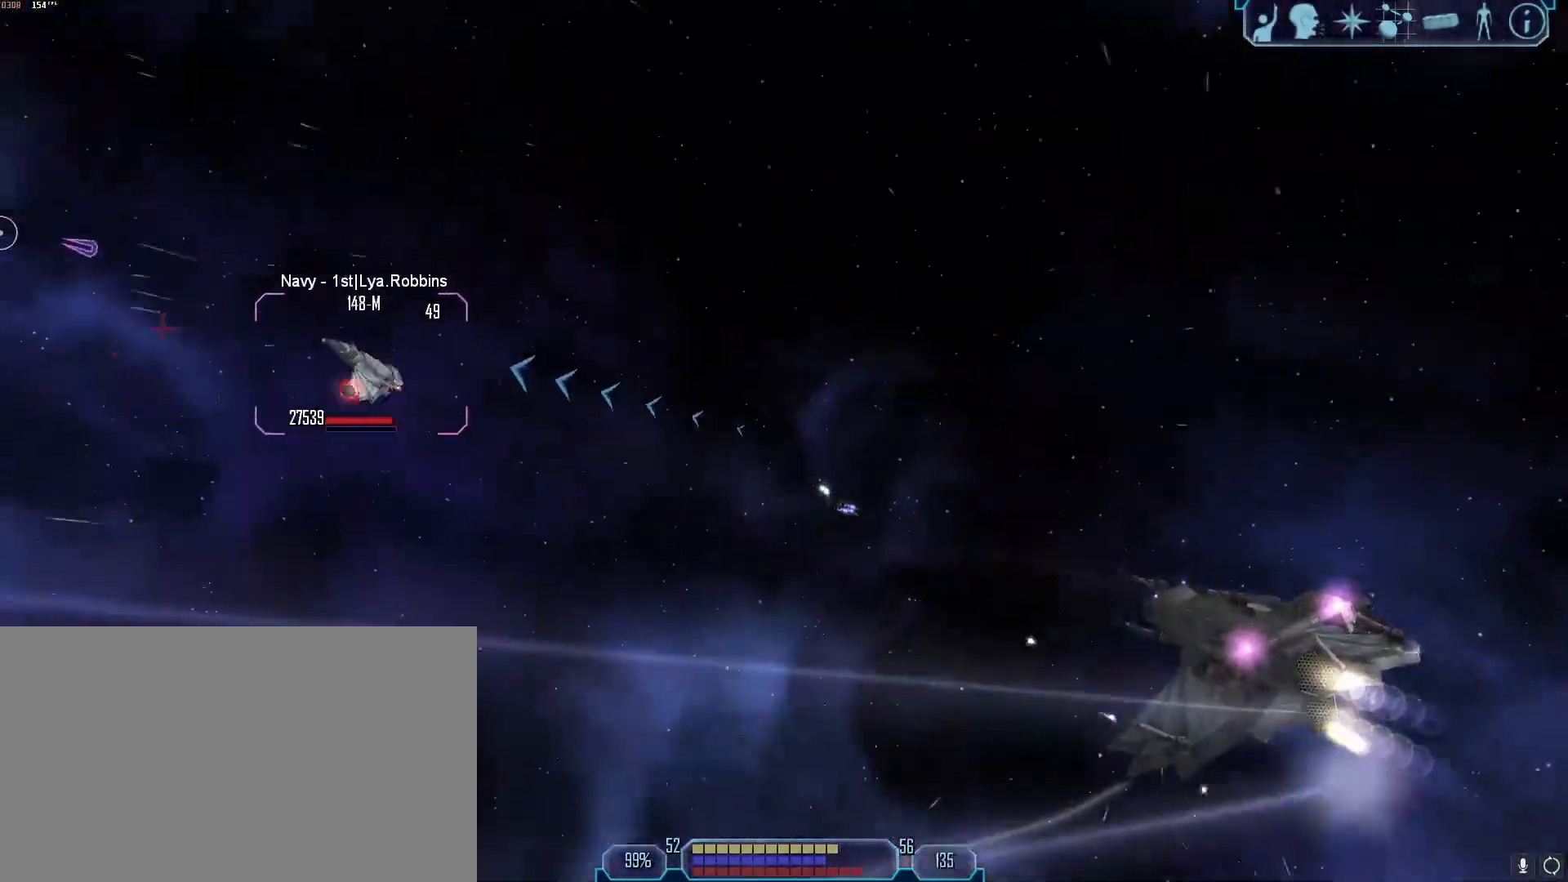
{"keys": ["2", "d", "tab"], "mouse": ["right"], "events": [[417, "2", "down"], [417, "mouse_right", "down"]]}
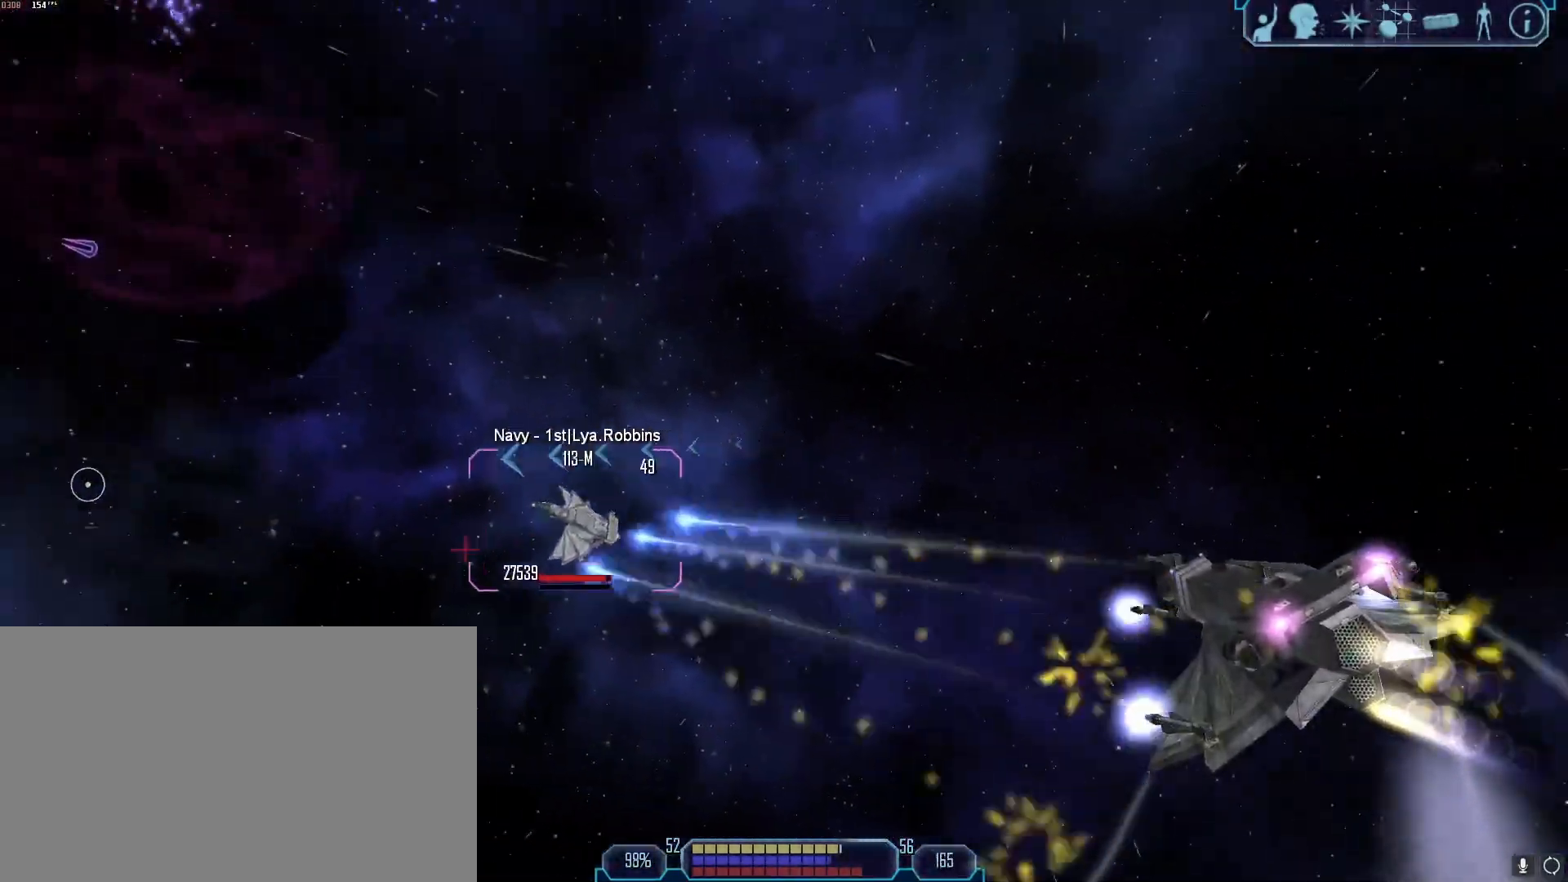
{"keys": ["d", "tab"], "mouse": ["right"], "events": [[50, "2", "up"]]}
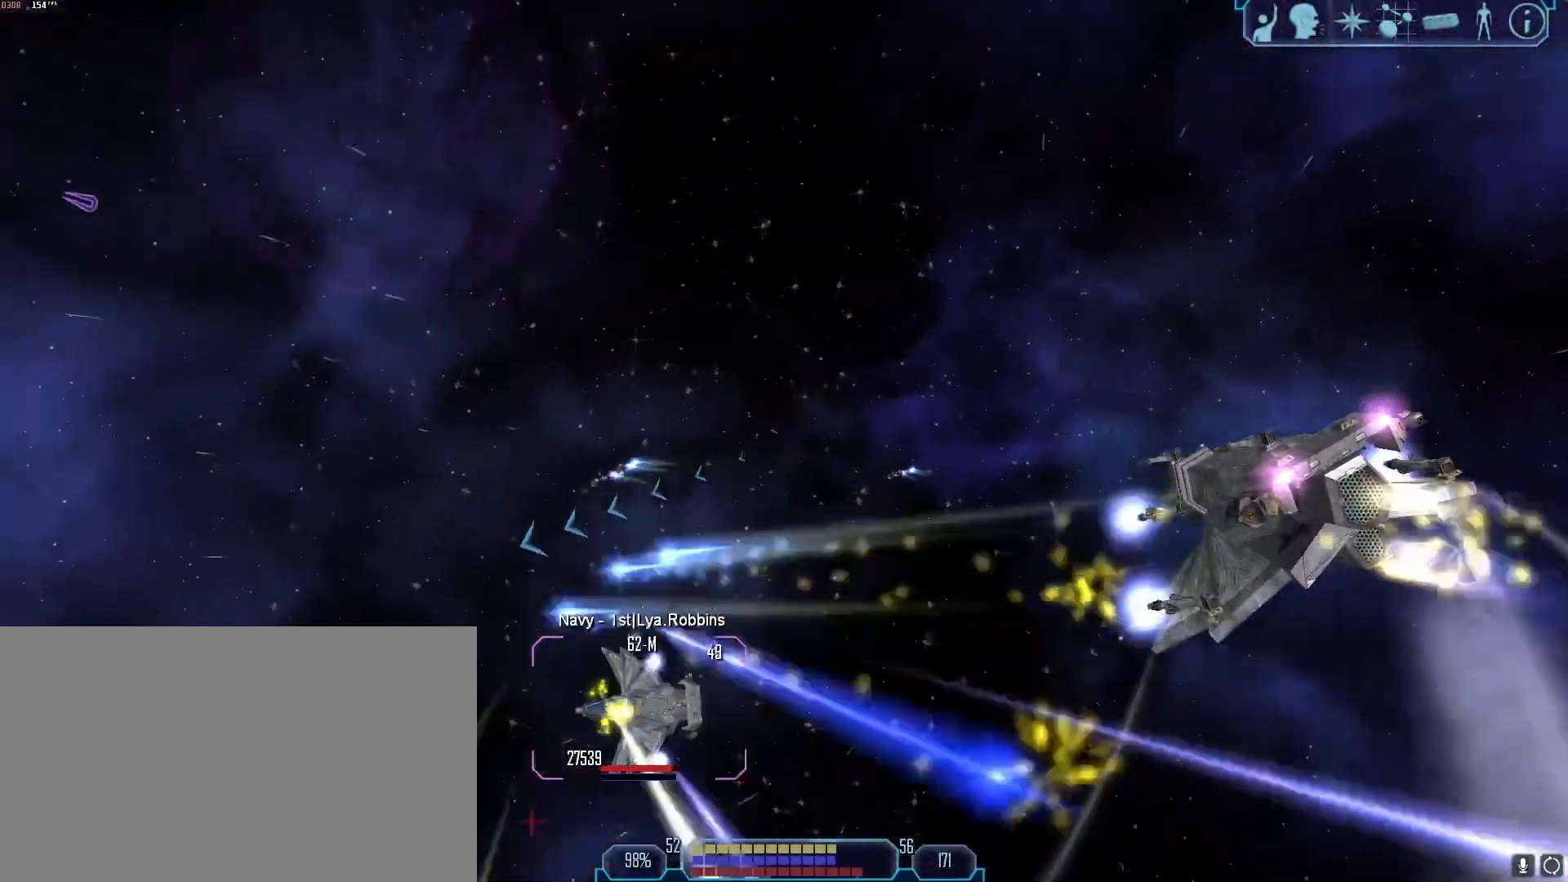
{"keys": [], "mouse": [], "events": [[17, "tab", "up"], [67, "d", "up"], [250, "mouse_right", "up"], [400, "q", "down"], [483, "q", "up"]]}
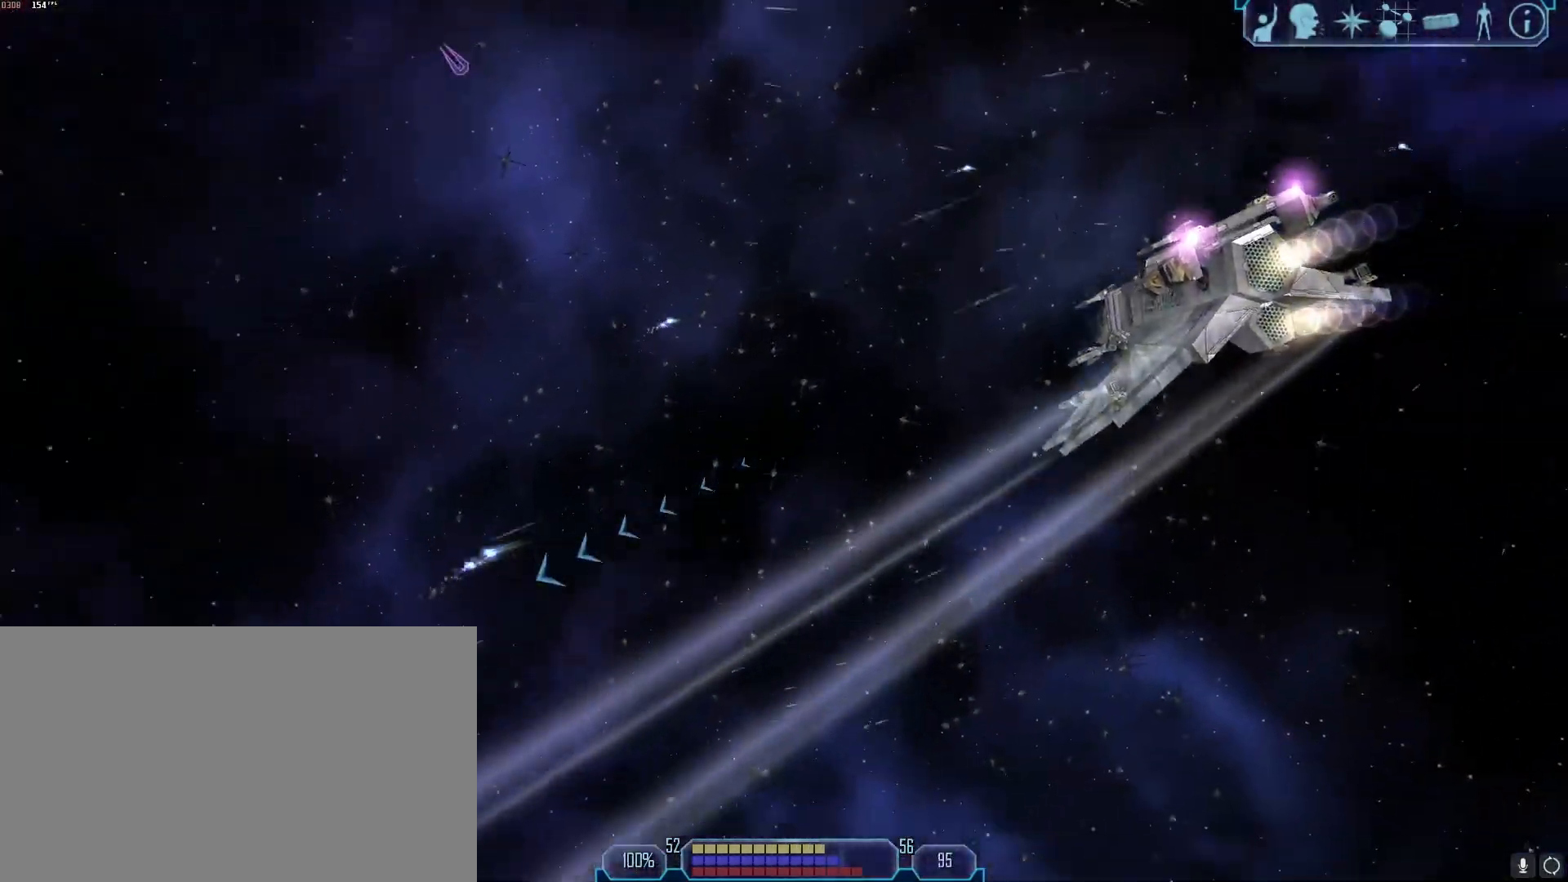
{"keys": [], "mouse": [], "events": []}
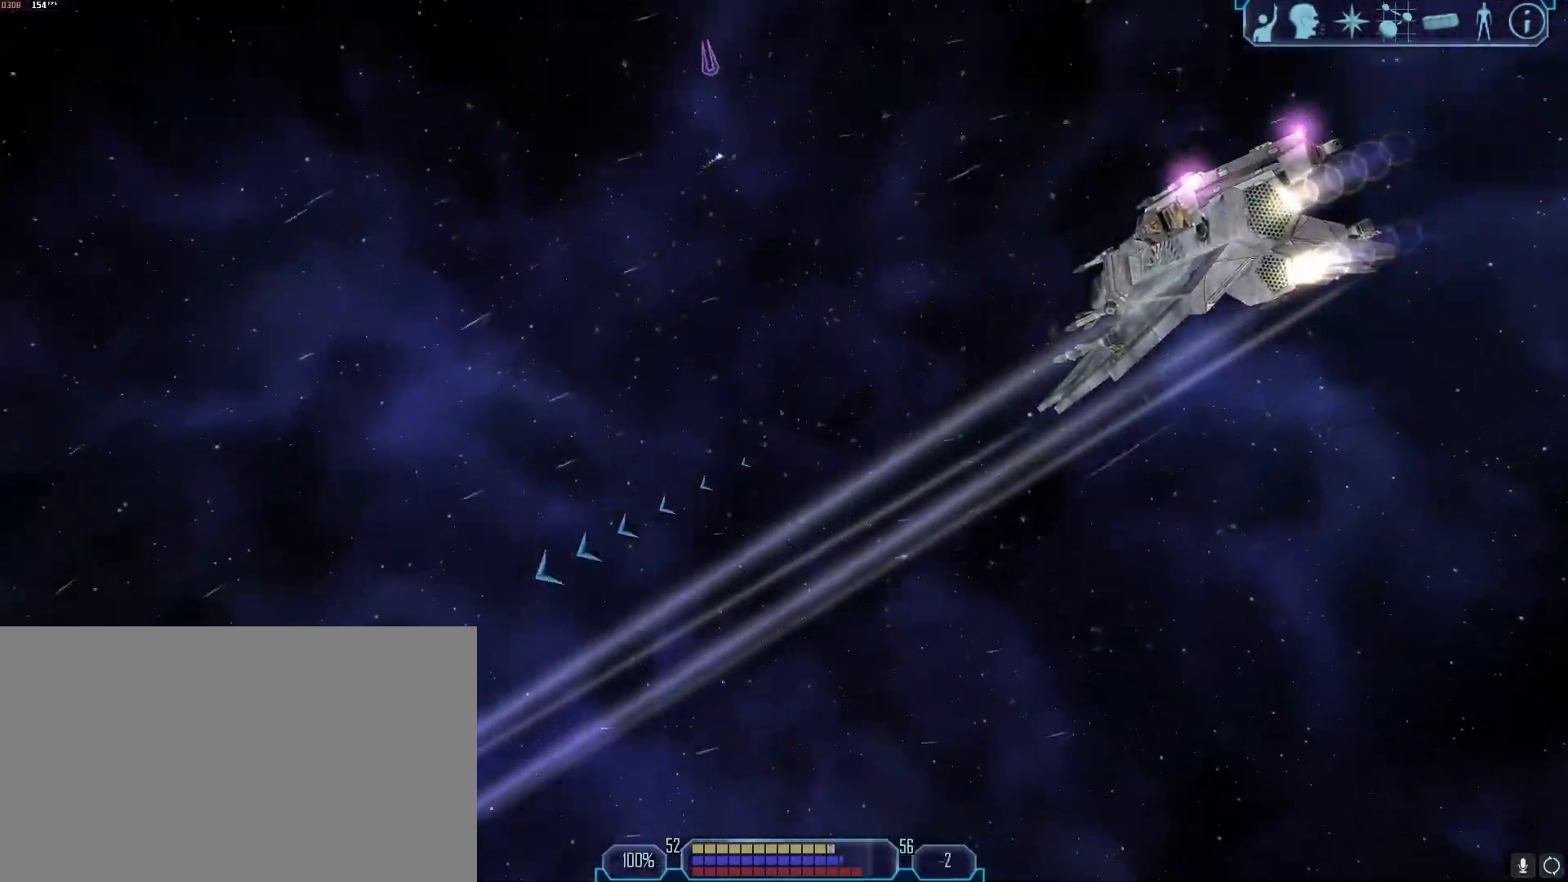
{"keys": ["tab", "w", "z"], "mouse": [], "events": [[50, "d", "down"], [50, "tab", "down"], [233, "w", "down"], [333, "d", "up"], [433, "z", "down"]]}
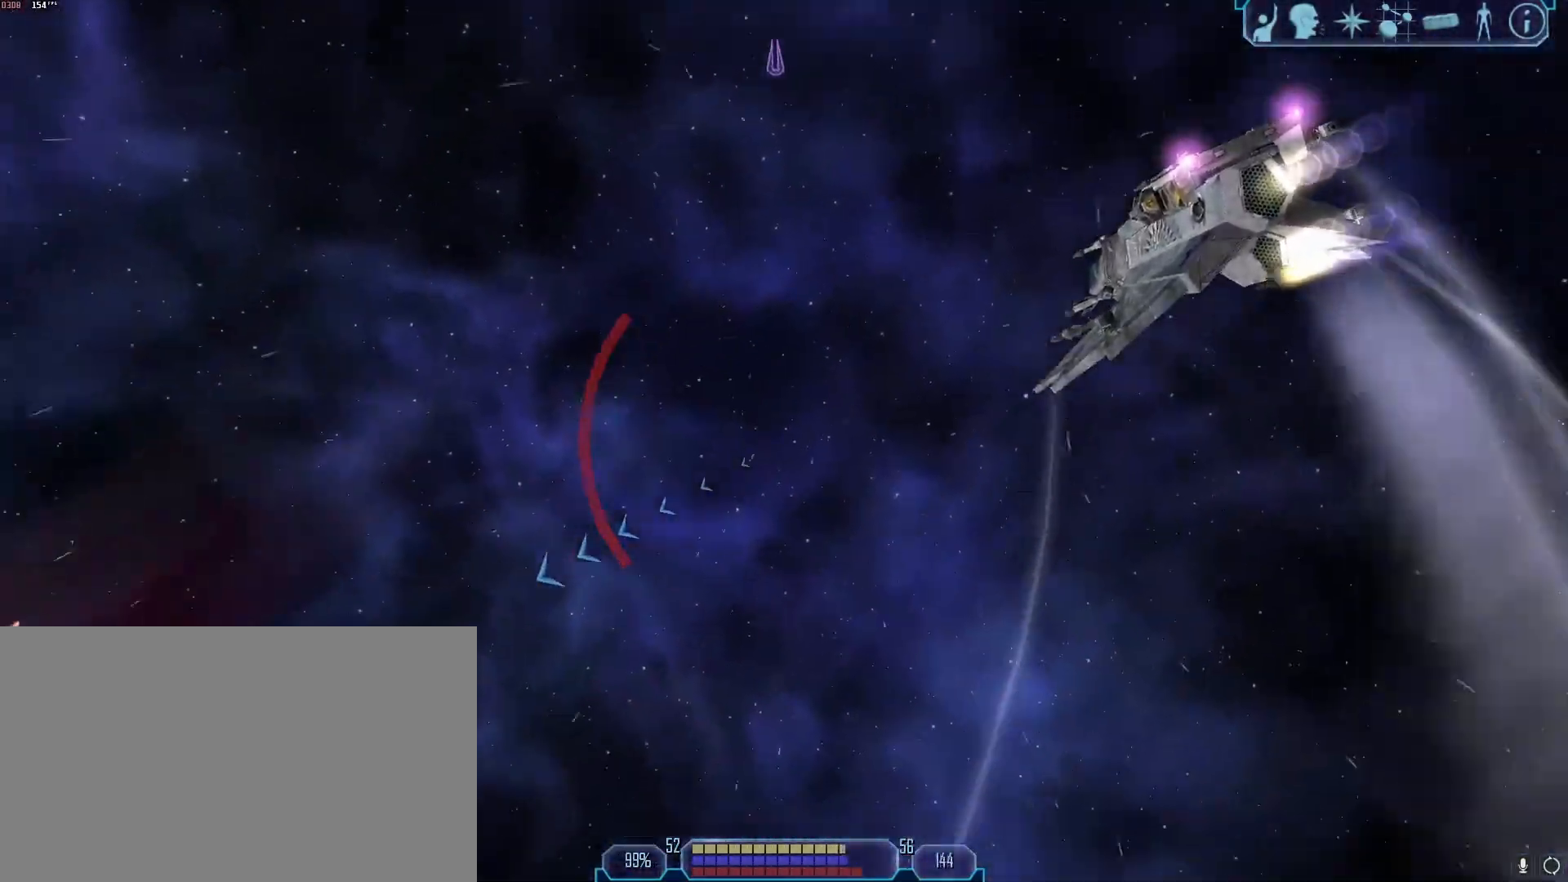
{"keys": ["d", "tab"], "mouse": [], "events": [[17, "tab", "up"], [17, "w", "up"], [17, "z", "up"], [117, "x", "down"], [167, "x", "up"], [200, "d", "down"], [350, "tab", "down"]]}
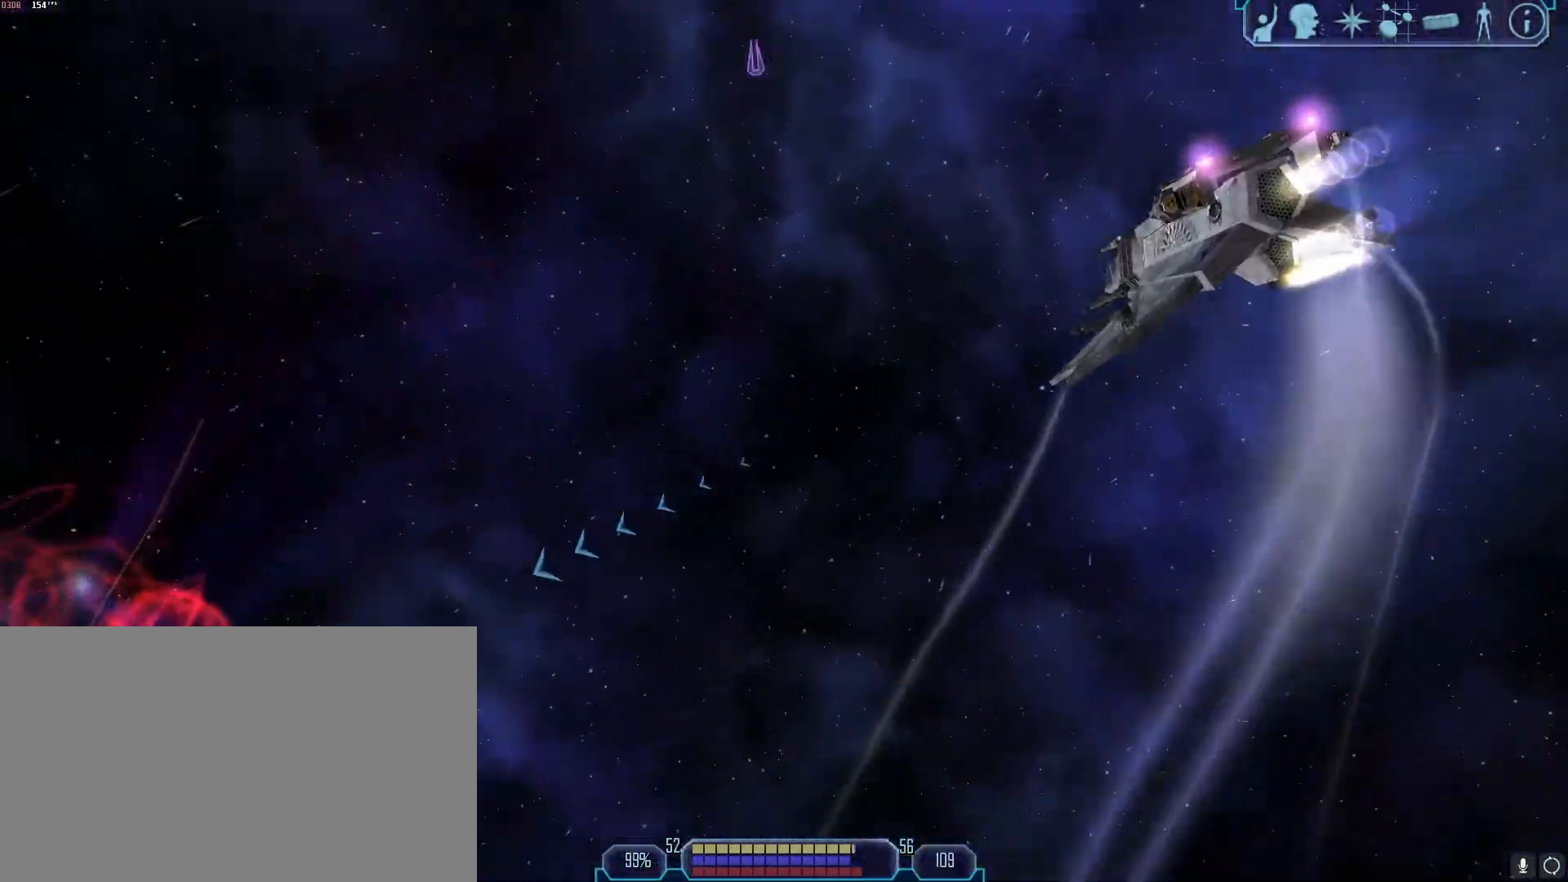
{"keys": ["tab"], "mouse": []}
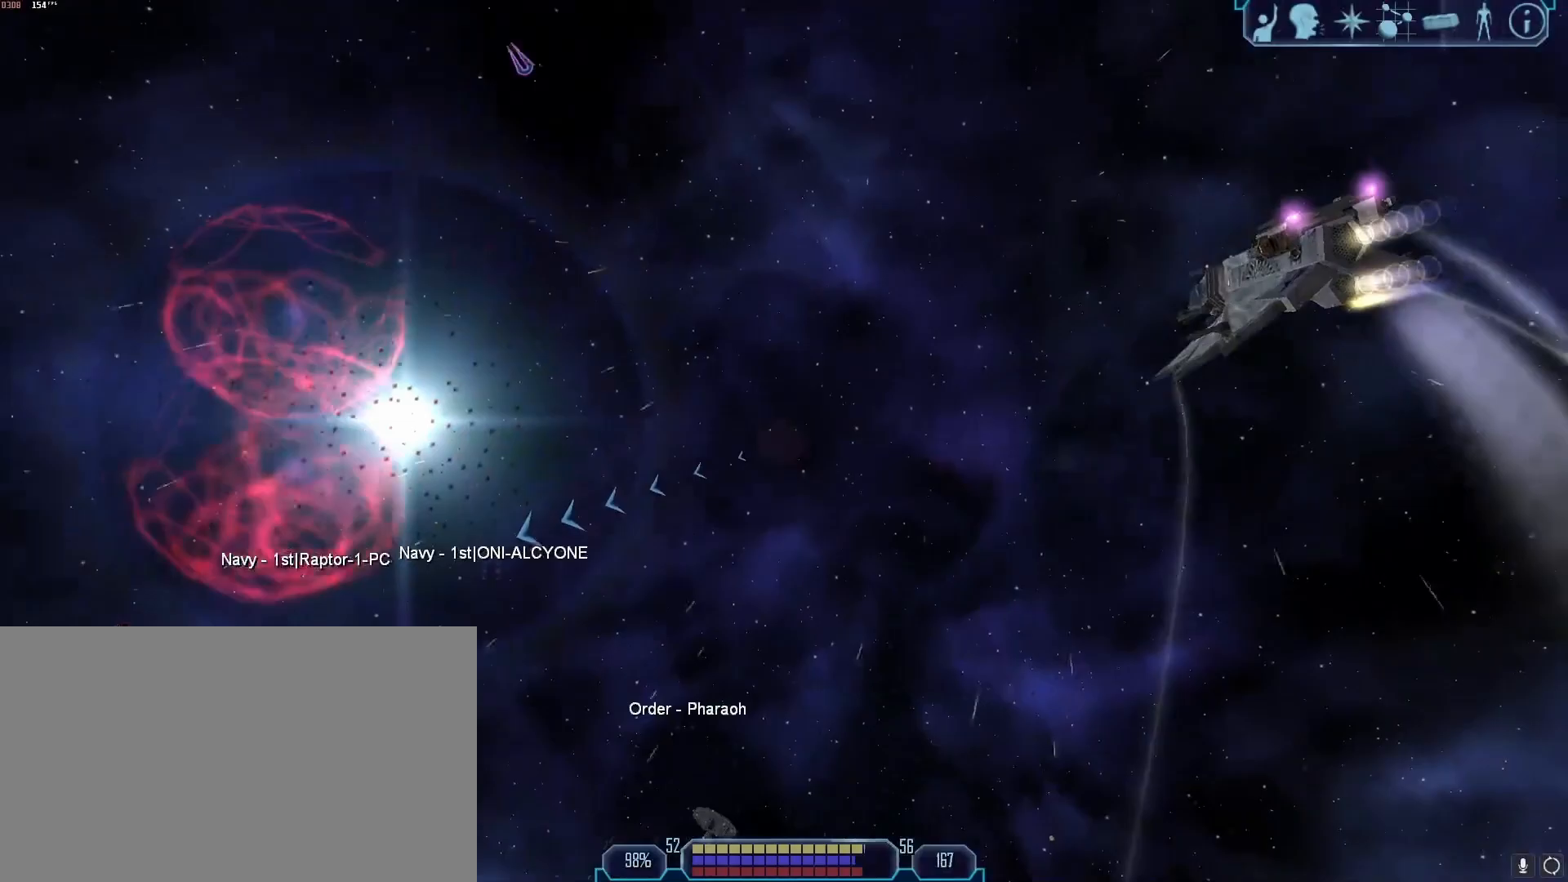
{"keys": ["a"], "mouse": [], "events": [[50, "g", "down"], [100, "g", "up"], [150, "tab", "up"], [233, "d", "down"], [283, "d", "up"], [283, "x", "down"], [417, "a", "down"], [467, "x", "up"]]}
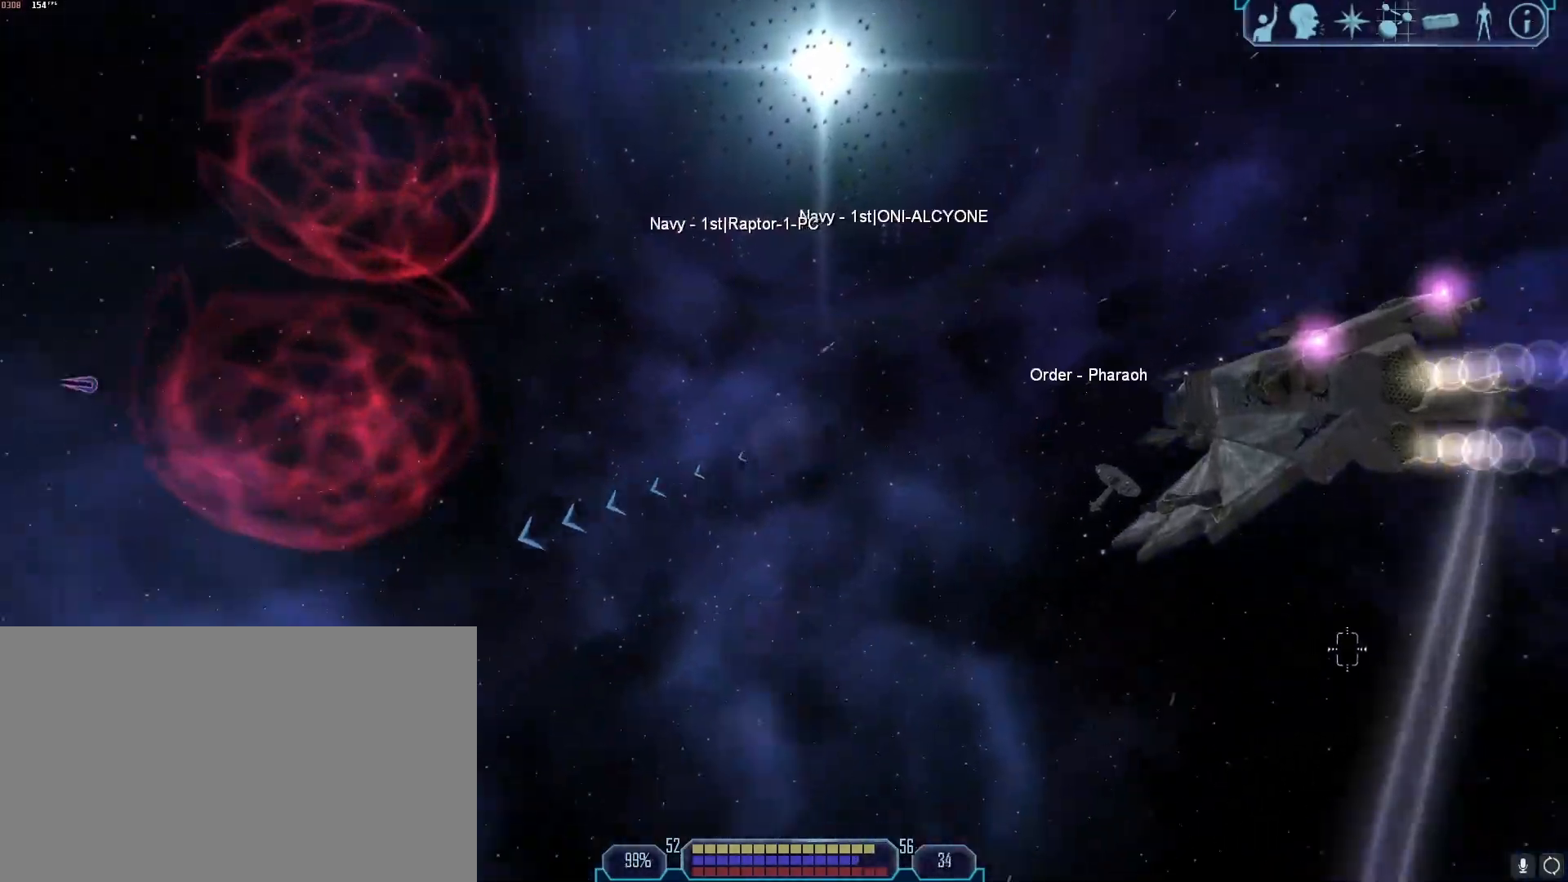
{"keys": ["a", "tab"], "mouse": [], "events": [[250, "tab", "down"]]}
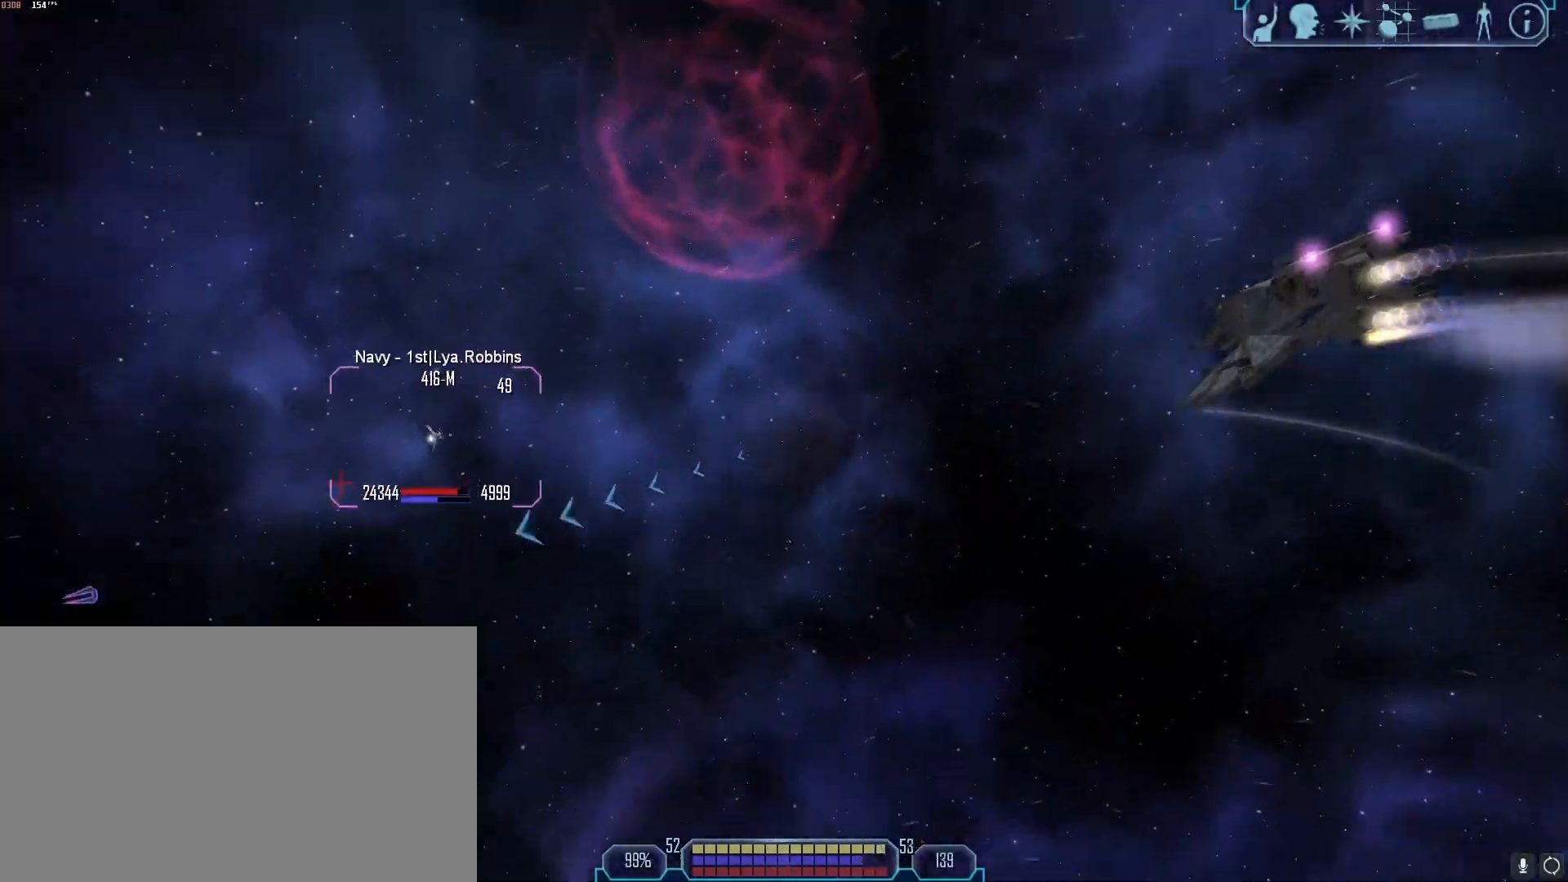
{"keys": ["a"], "mouse": [], "events": [[133, "a", "up"], [317, "tab", "up"], [367, "x", "down"], [450, "a", "down"], [450, "x", "up"]]}
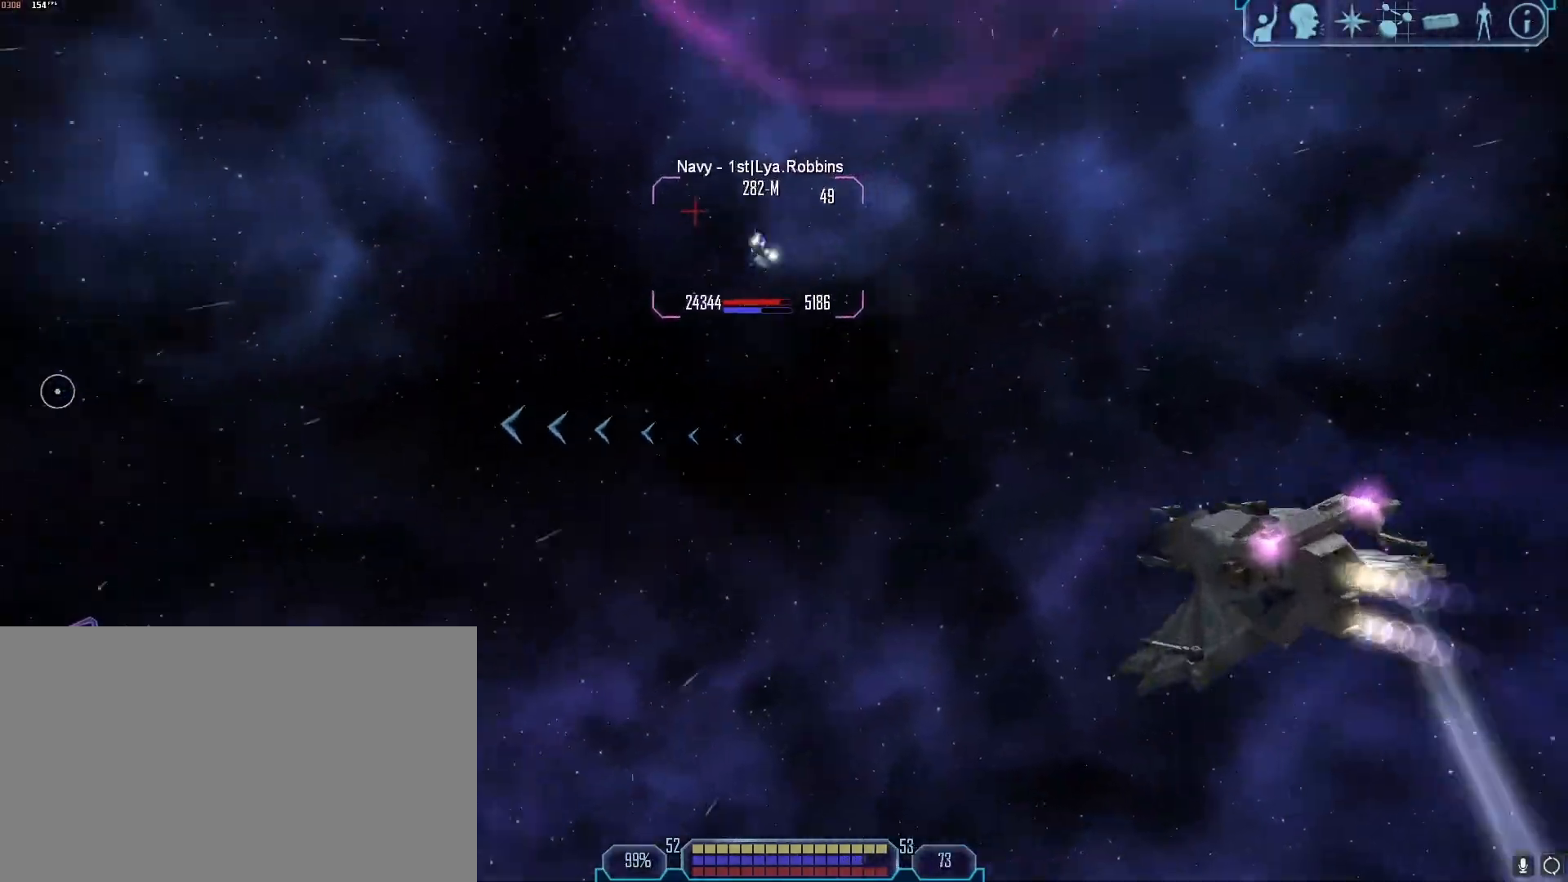
{"keys": ["a", "tab"], "mouse": [], "events": [[283, "tab", "down"]]}
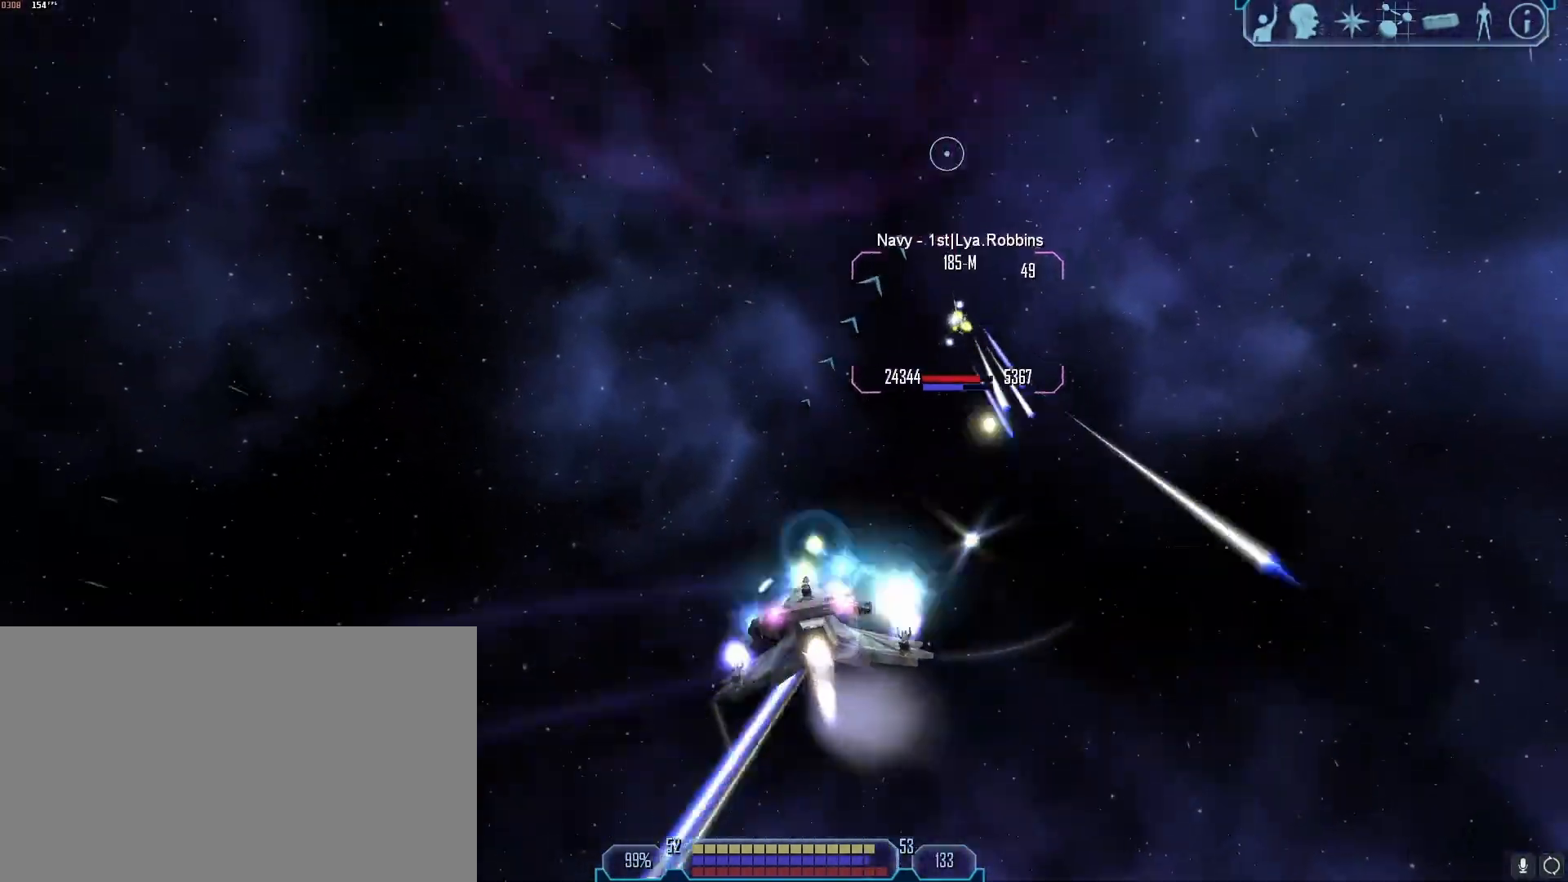
{"keys": ["a", "tab"], "mouse": ["right"], "events": [[17, "mouse_right", "down"]]}
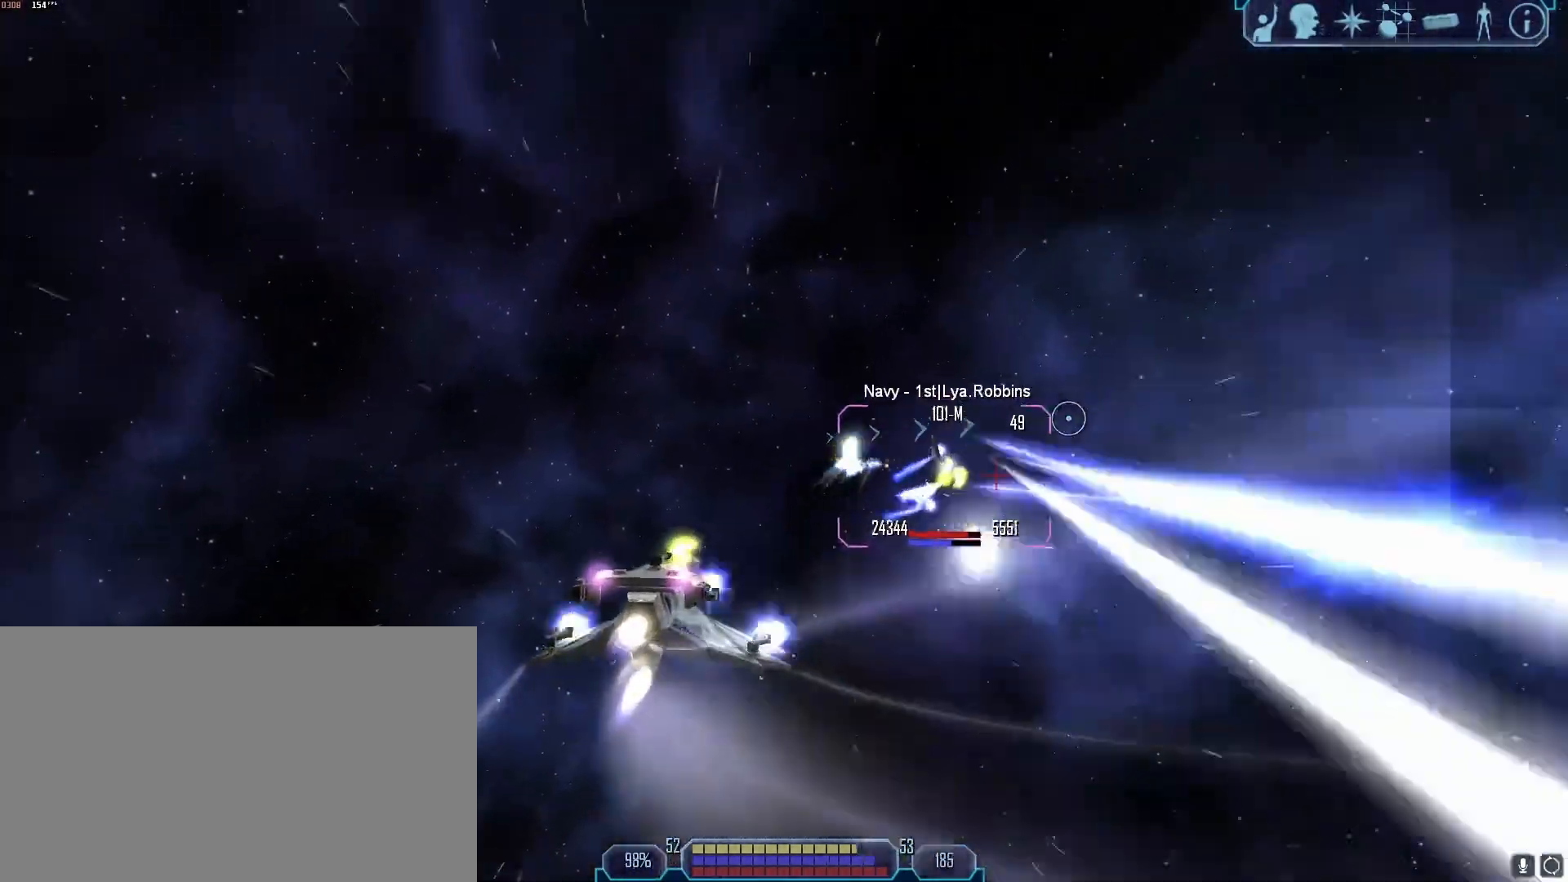
{"keys": ["a", "tab"], "mouse": ["right"]}
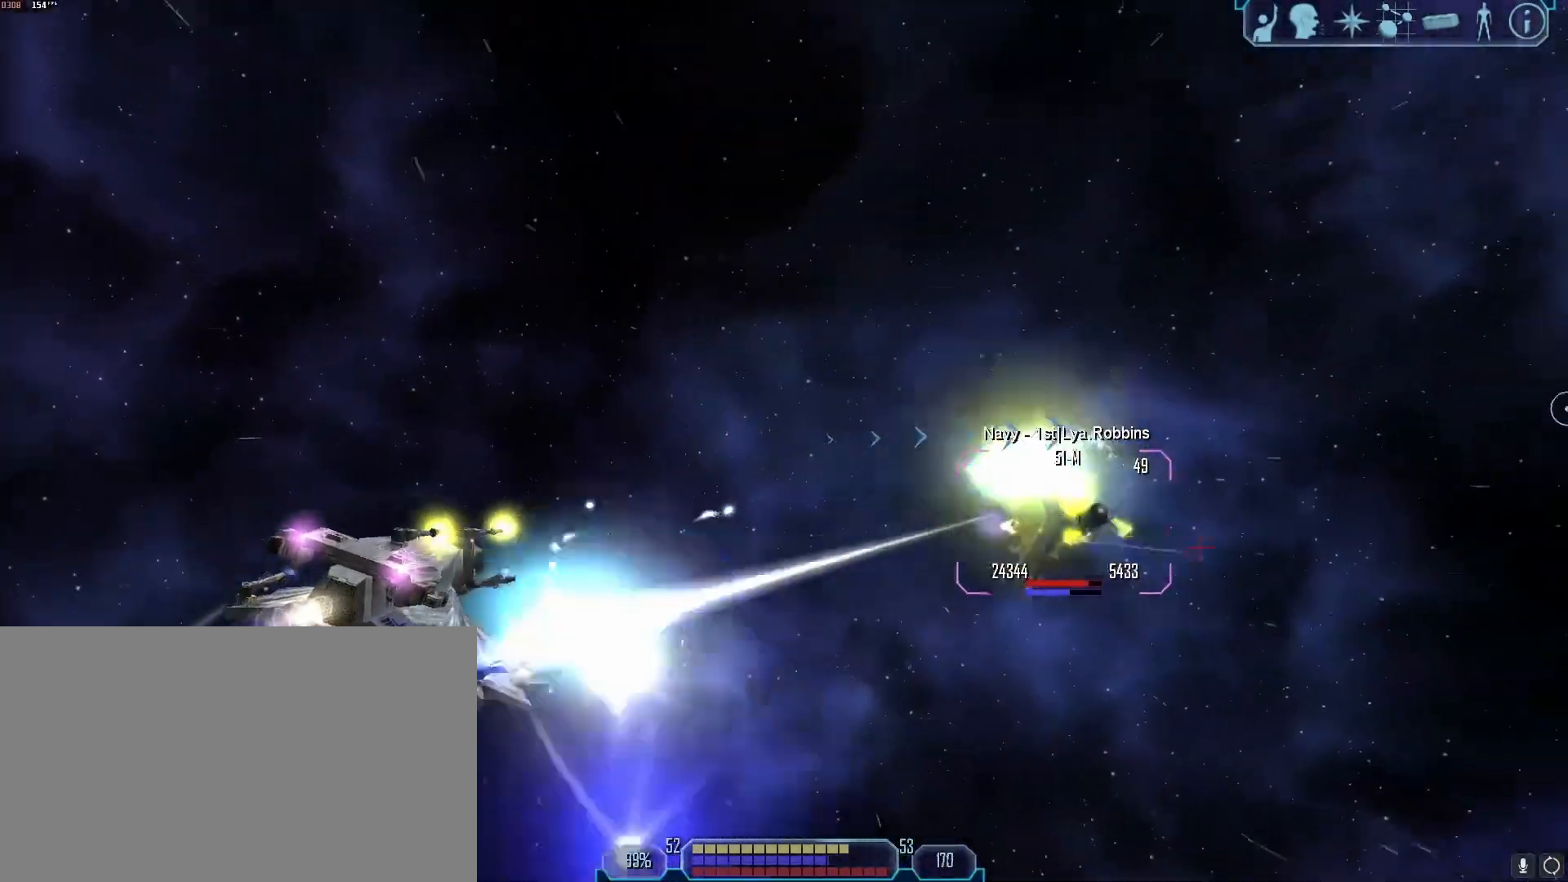
{"keys": ["a"], "mouse": []}